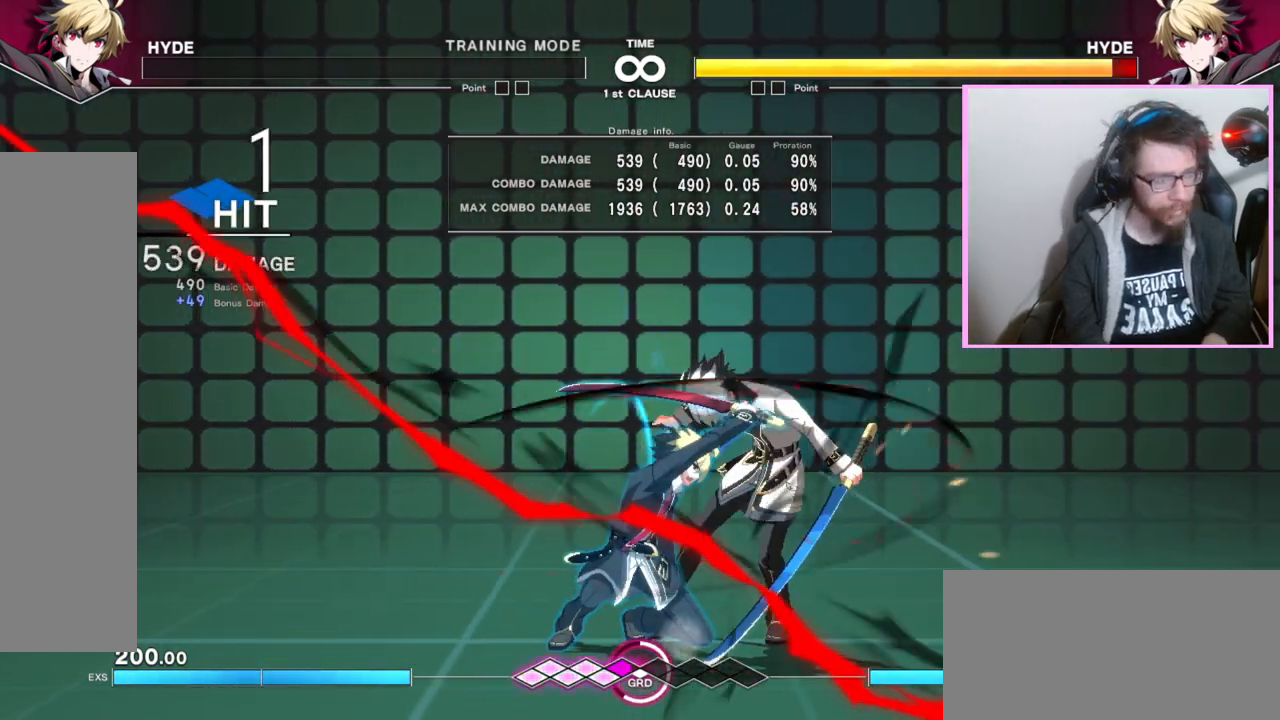
Gameplay with a controller (arcade stick); each line is a JSON object with the inputs held at the frame after it (dt_ms = milliseconds from this image to that frame). "events" lists button and stick changes between this image and that frame as [ms after this image, input, new state], when the widget could be followed in between. Not read: A C L3 R3 other_buttons.
{"dt_ms": 500, "buttons": [], "events": [[367, "DPAD_RIGHT", "down"], [433, "DPAD_RIGHT", "up"]]}
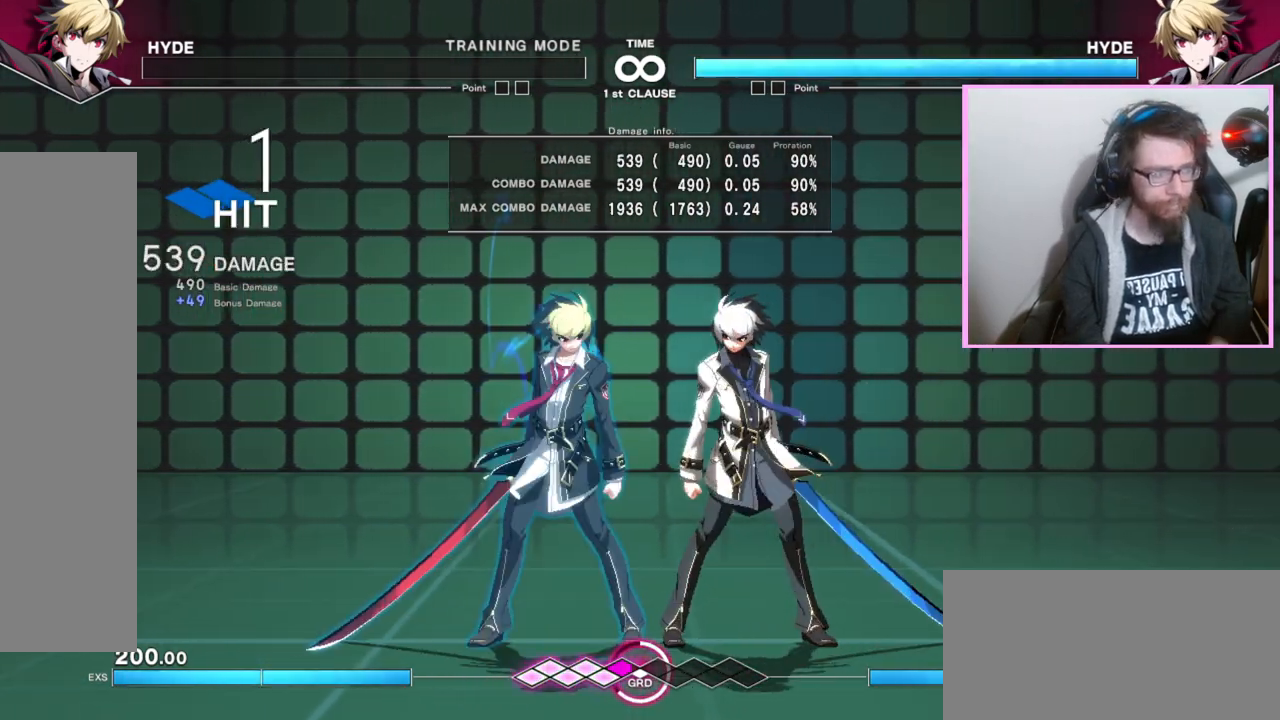
{"dt_ms": 500, "buttons": [], "events": [[17, "DPAD_RIGHT", "down"], [100, "DPAD_RIGHT", "up"]]}
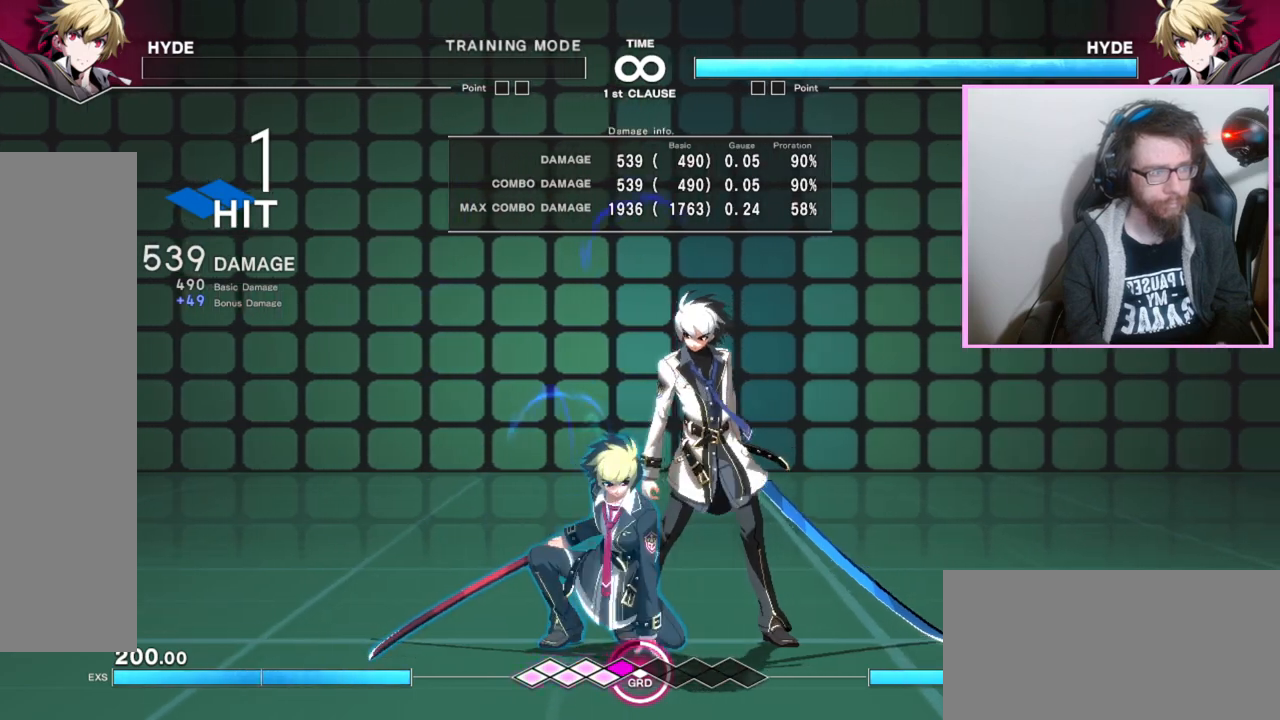
{"dt_ms": 500, "buttons": [], "events": []}
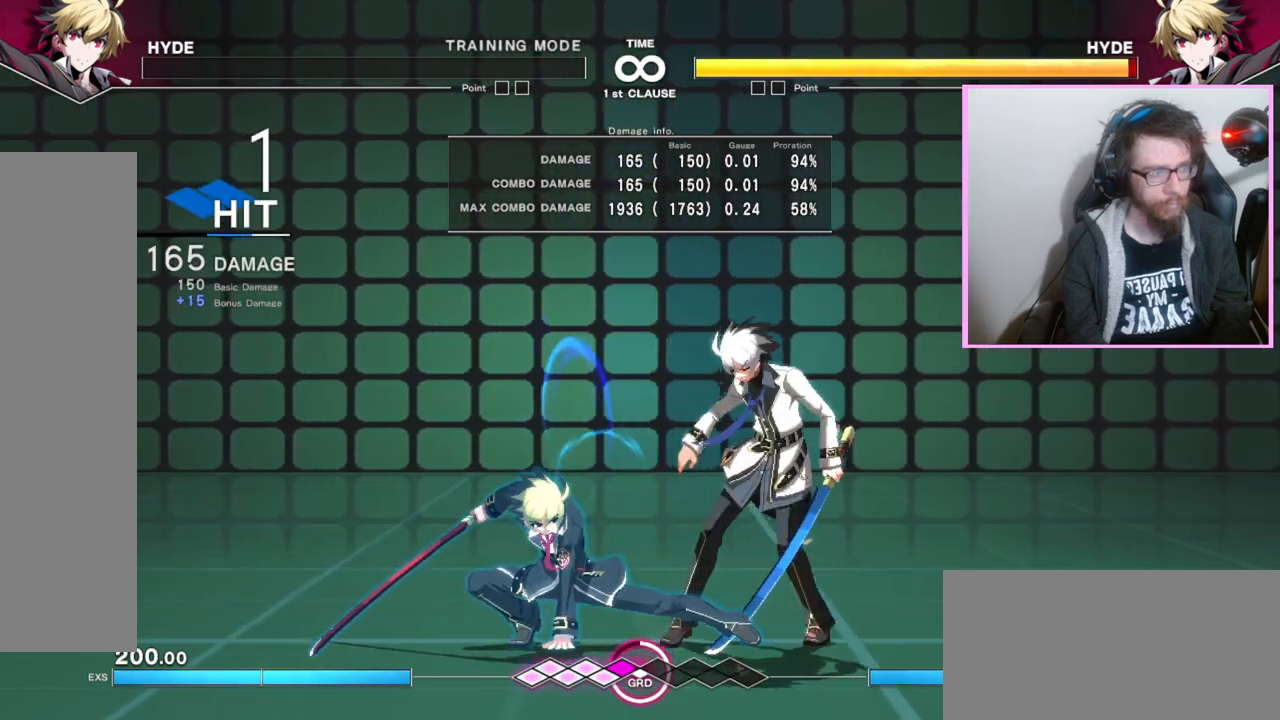
{"dt_ms": 1000, "buttons": [], "events": []}
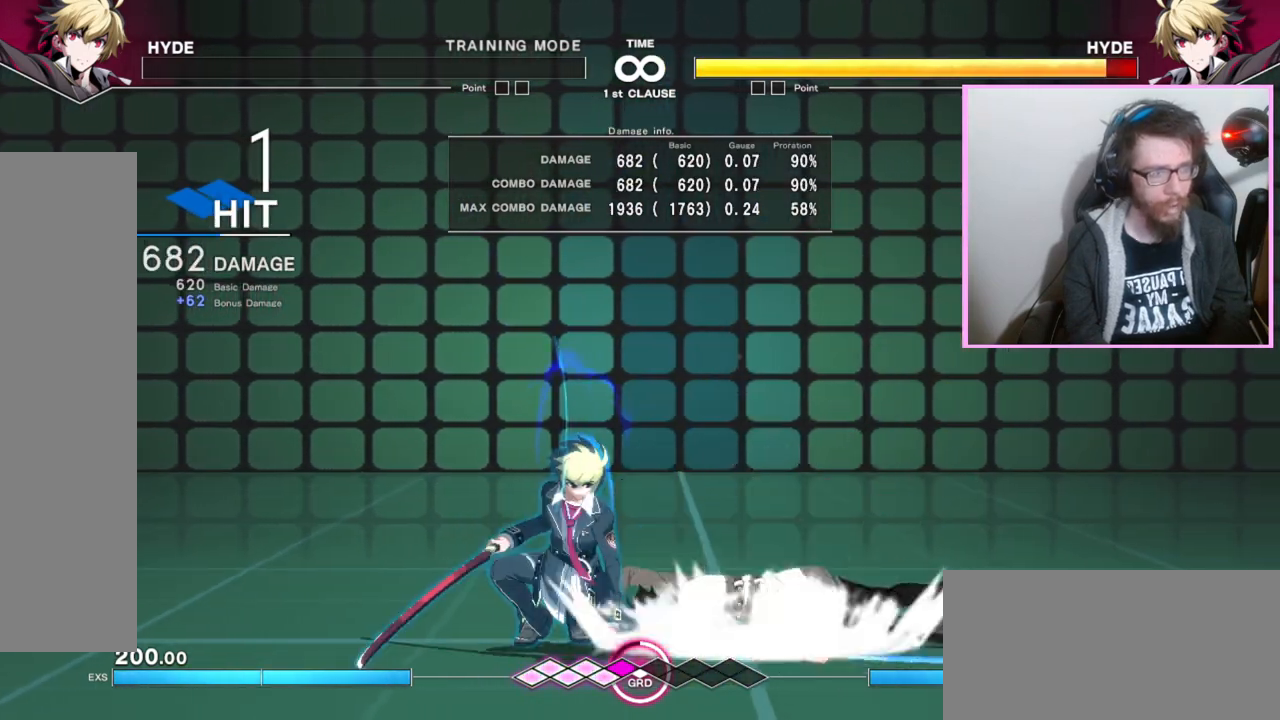
{"dt_ms": 500, "buttons": [], "events": []}
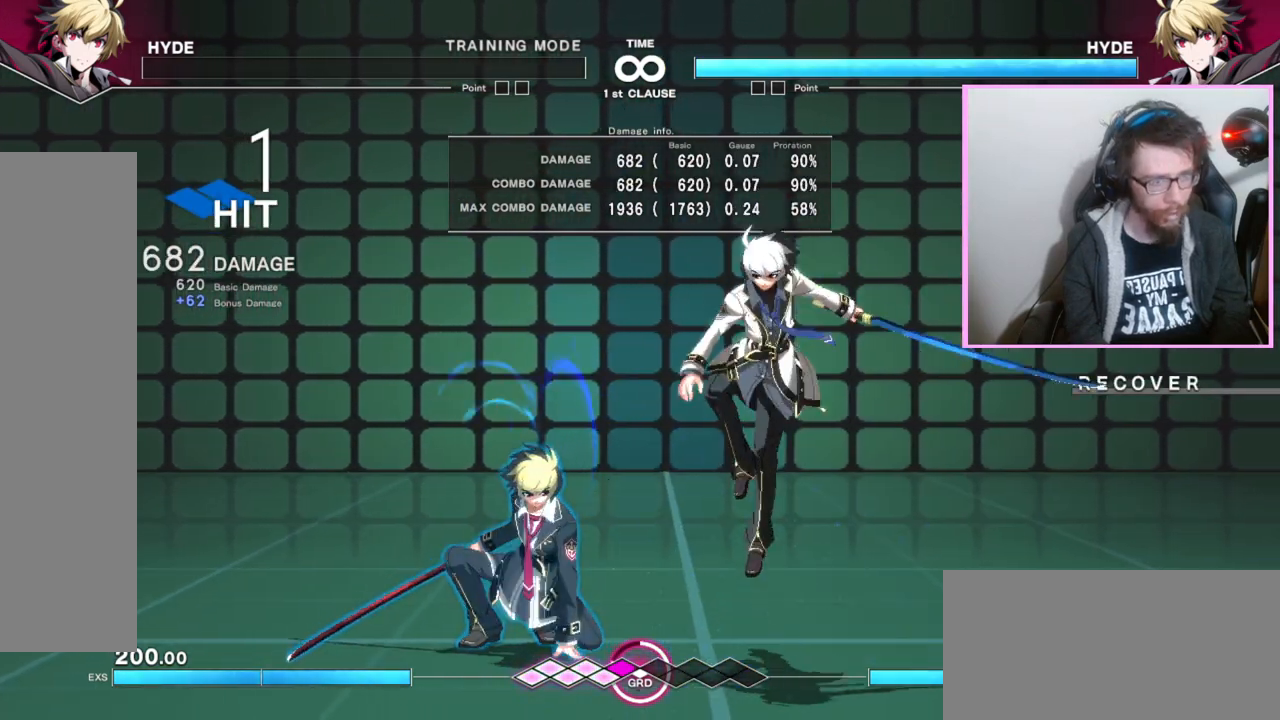
{"dt_ms": 500, "buttons": [], "events": [[67, "DPAD_RIGHT", "down"], [150, "DPAD_RIGHT", "up"], [233, "DPAD_RIGHT", "down"], [333, "DPAD_RIGHT", "up"]]}
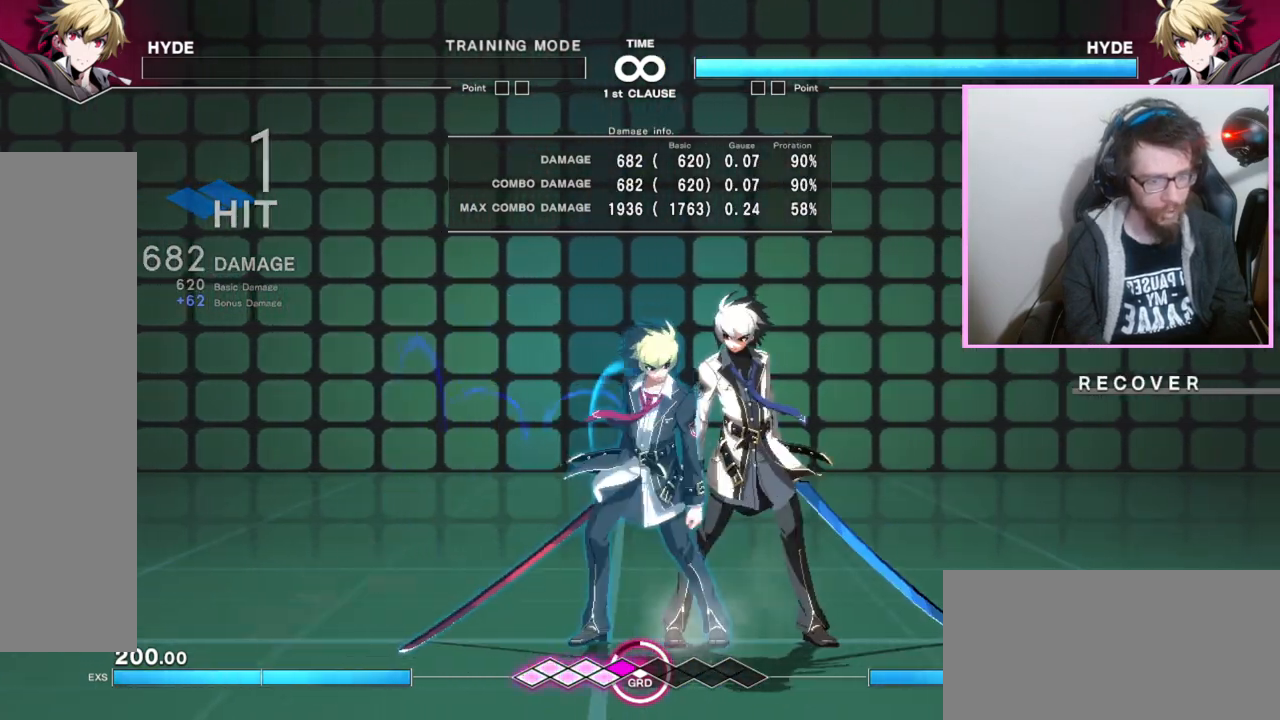
{"dt_ms": 500, "buttons": [], "events": []}